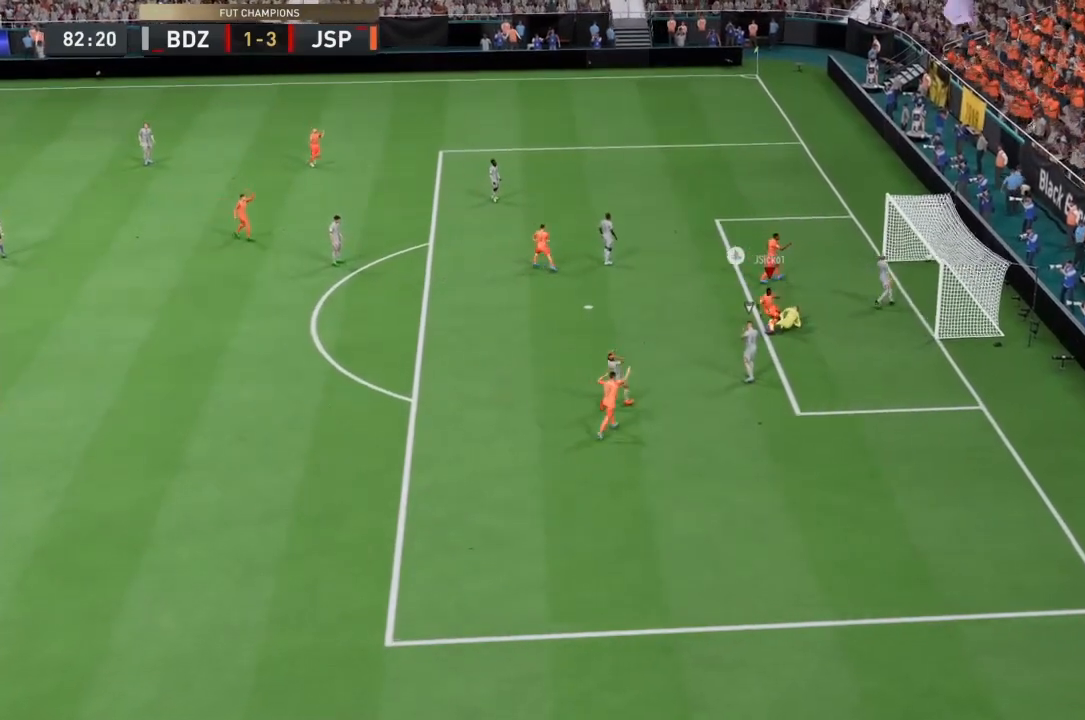
Gameplay with a controller (PlayStation layout); each line is a JSON object with the inputs held at the frame after it. "events" lists button and stick changes between this image and that frame as [ms after this image, input, new state], when the widget could be followed in between. Not read: L3 R3.
{"buttons": ["R2"], "left_stick": "down", "right_stick": "center", "events": []}
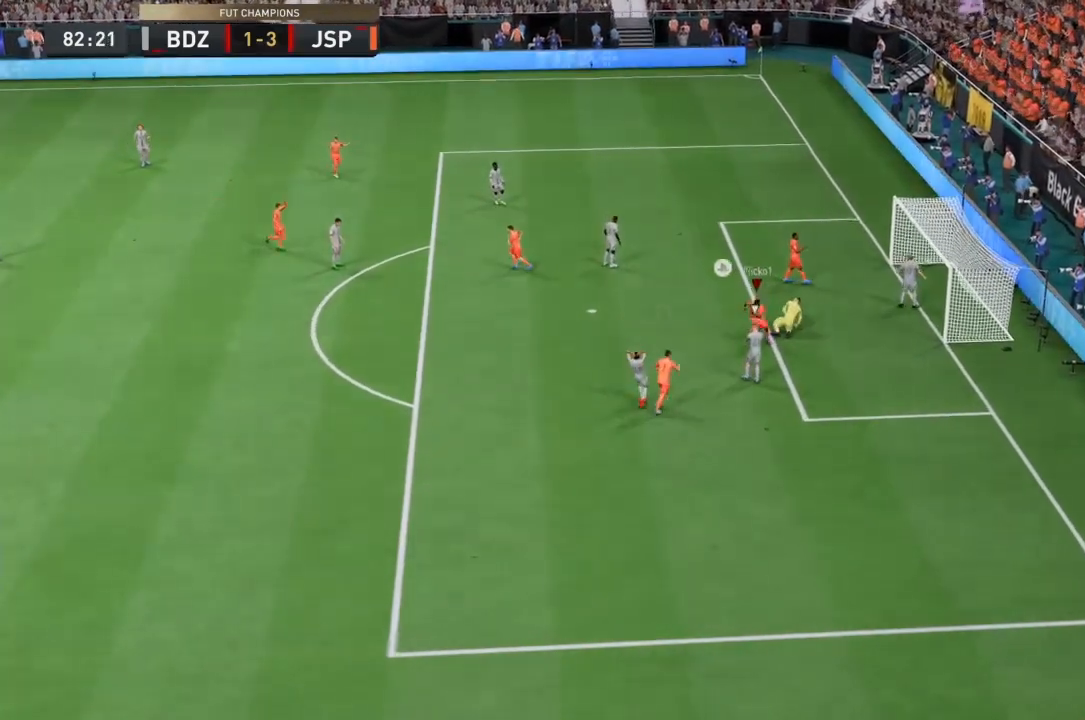
{"buttons": ["R2"], "left_stick": "down", "right_stick": "center", "events": []}
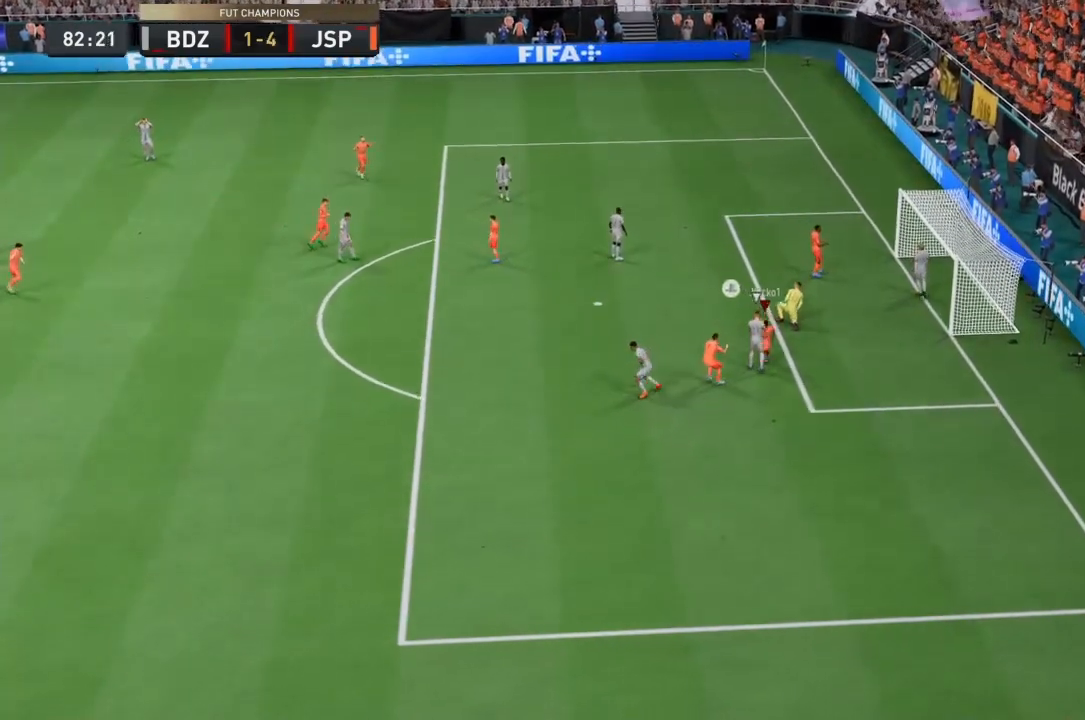
{"buttons": ["L1", "R1", "R2"], "left_stick": "center", "right_stick": "center"}
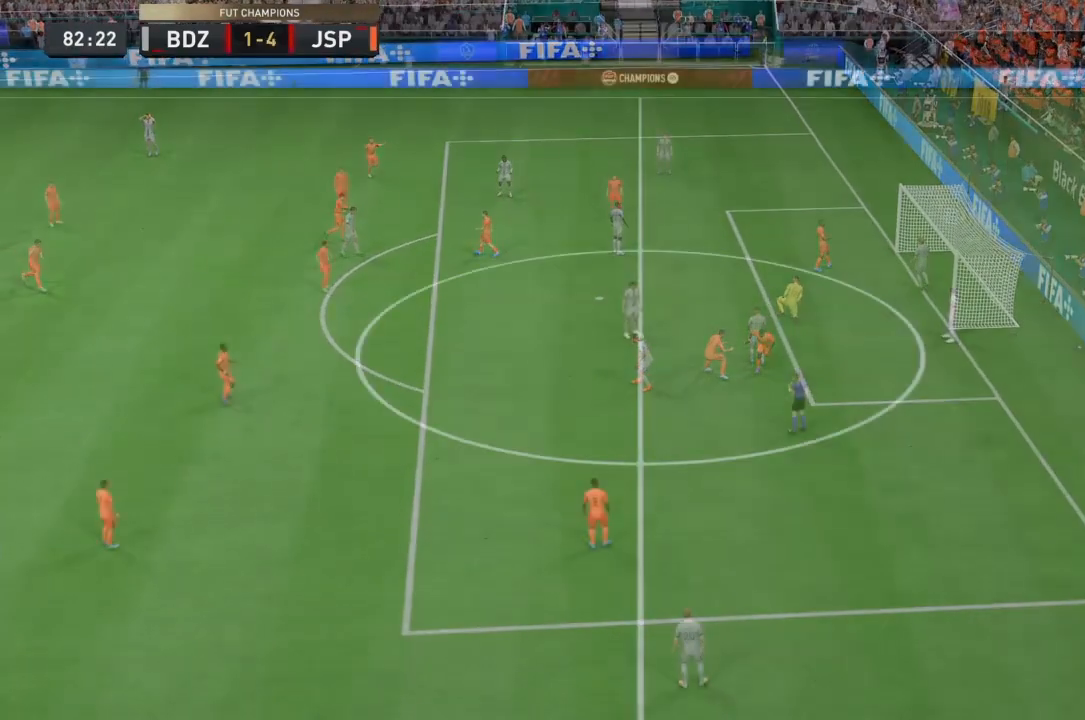
{"buttons": ["R2"], "left_stick": "right", "right_stick": "center", "events": [[33, "L1", "up"], [33, "R1", "up"], [300, "left_stick", "down-right"], [400, "left_stick", "right"]]}
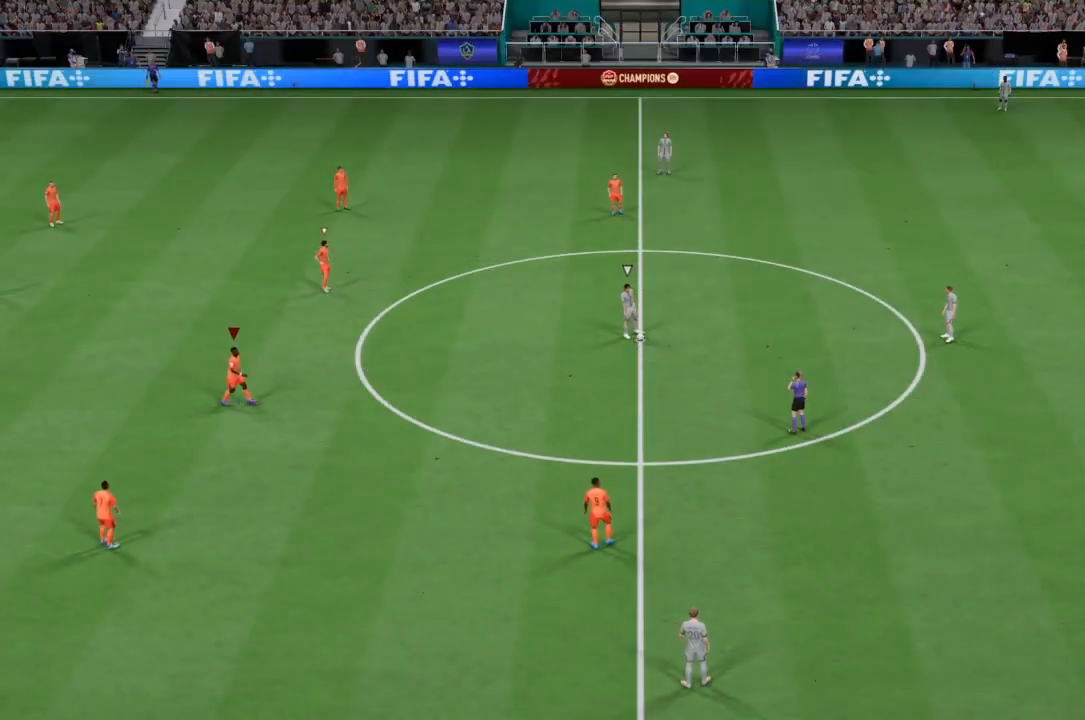
{"buttons": ["R2"], "left_stick": "right", "right_stick": "center", "events": [[267, "L1", "down"], [433, "L1", "up"]]}
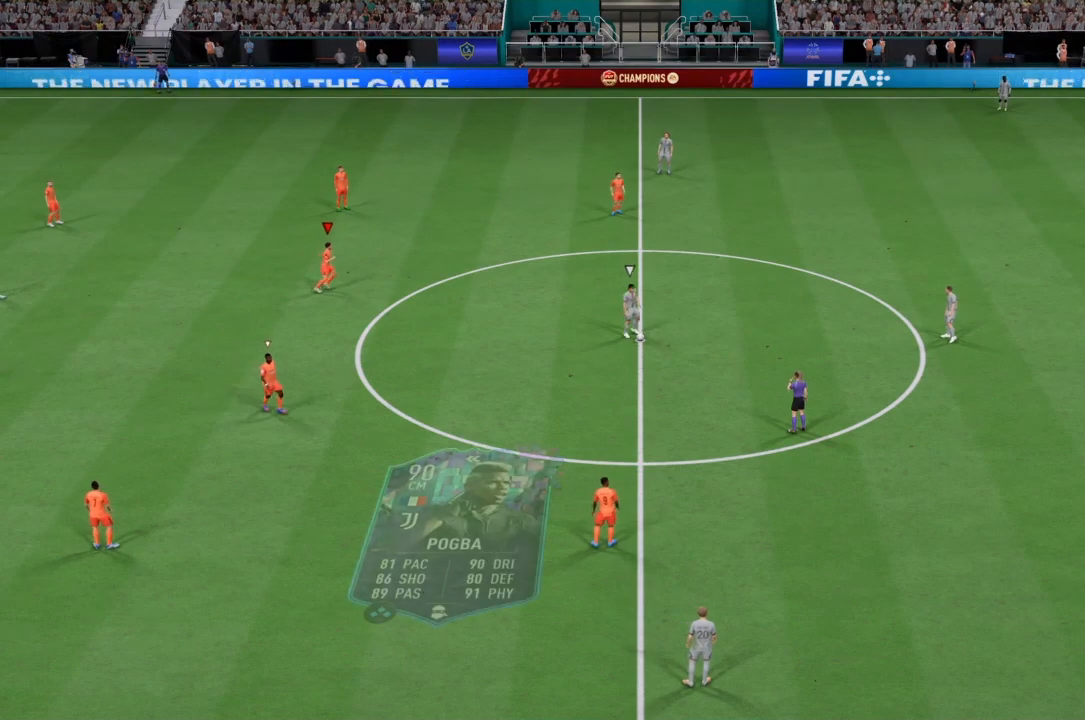
{"buttons": ["R2"], "left_stick": "down-right", "right_stick": "center", "events": [[33, "left_stick", "down-right"]]}
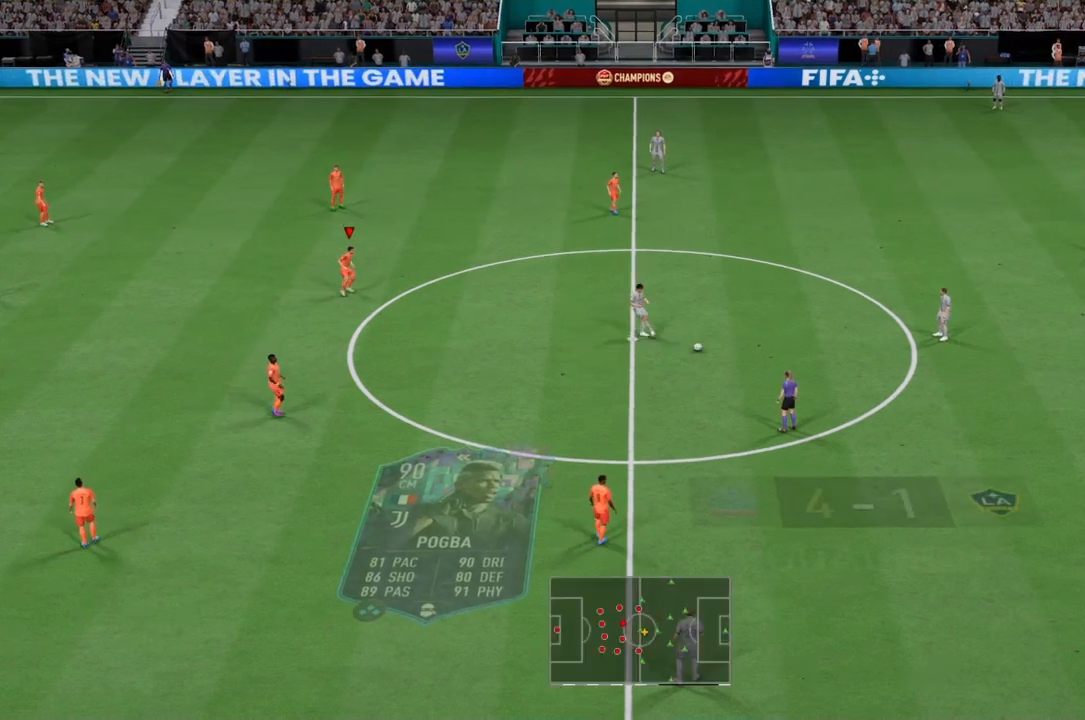
{"buttons": ["R2"], "left_stick": "down-right", "right_stick": "center", "events": []}
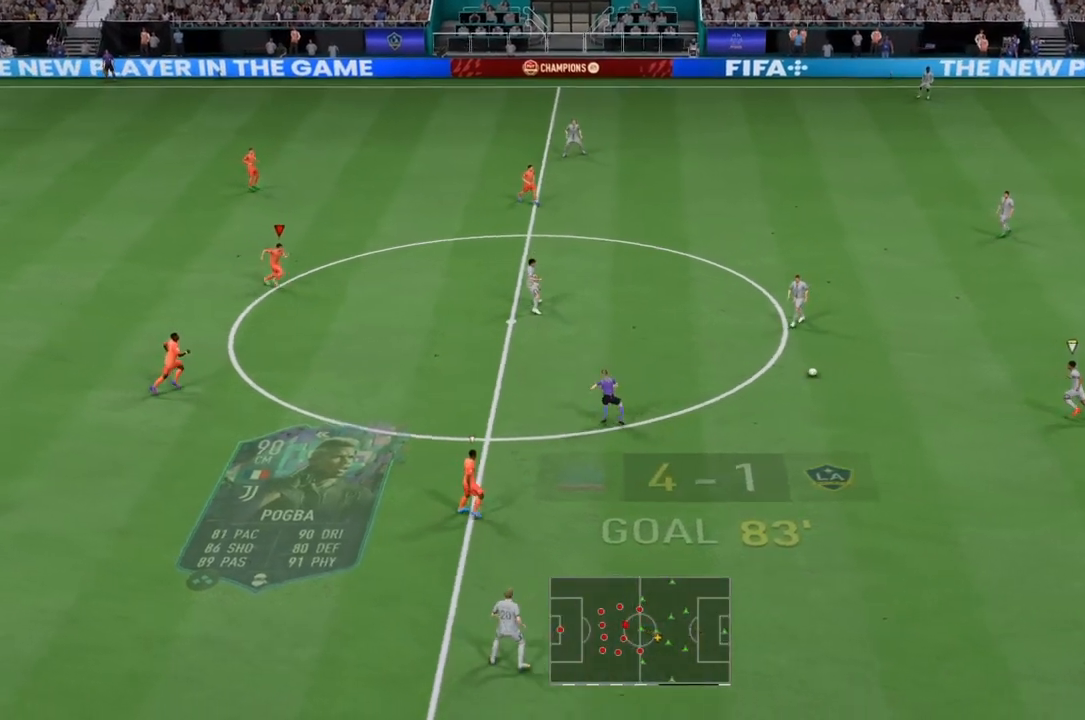
{"buttons": ["R2"], "left_stick": "down-right", "right_stick": "center", "events": []}
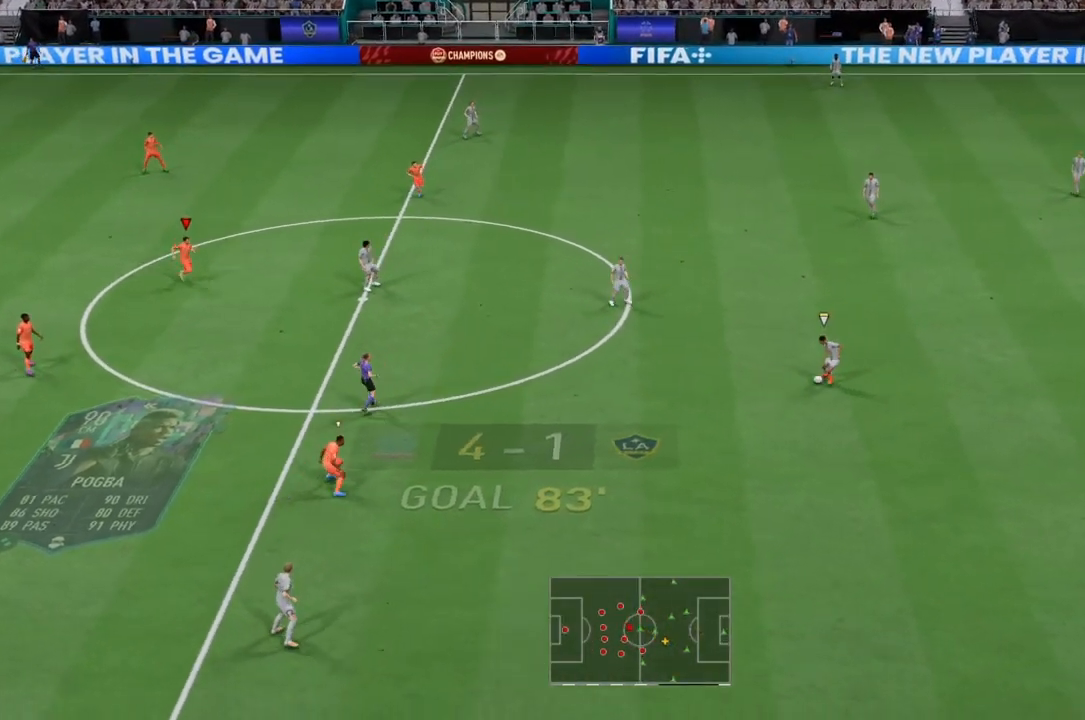
{"buttons": ["R2"], "left_stick": "down-right", "right_stick": "center", "events": []}
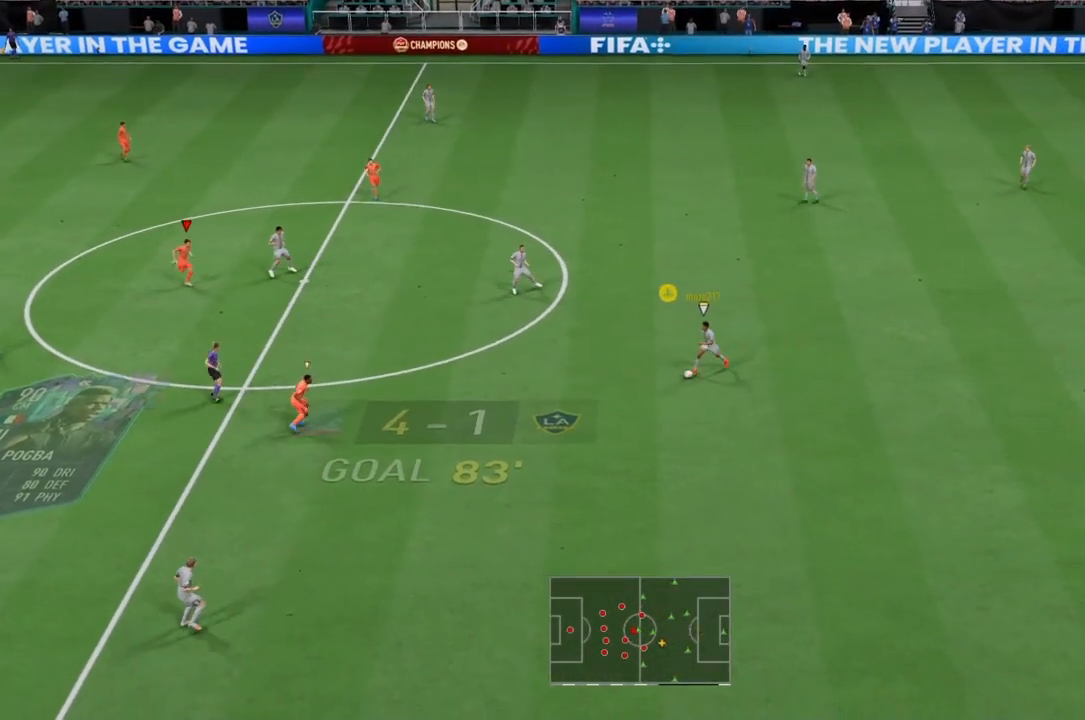
{"buttons": ["R2"], "left_stick": "right", "right_stick": "center", "events": [[300, "L1", "down"], [400, "left_stick", "right"], [501, "L1", "up"]]}
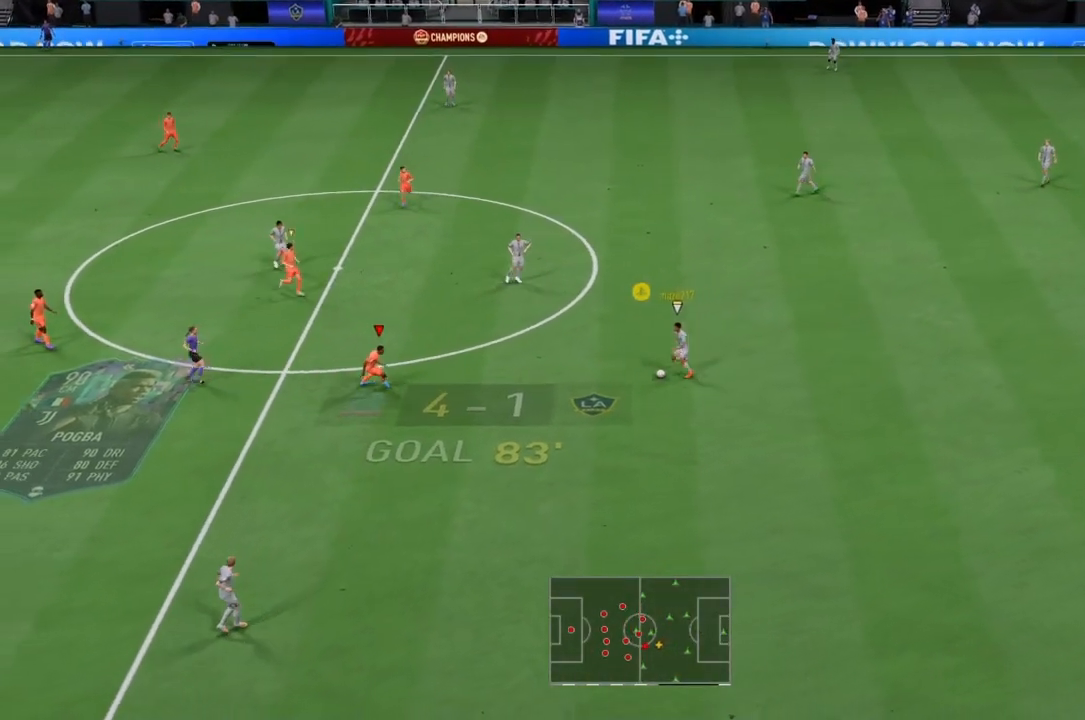
{"buttons": ["R2"], "left_stick": "right", "right_stick": "center", "events": []}
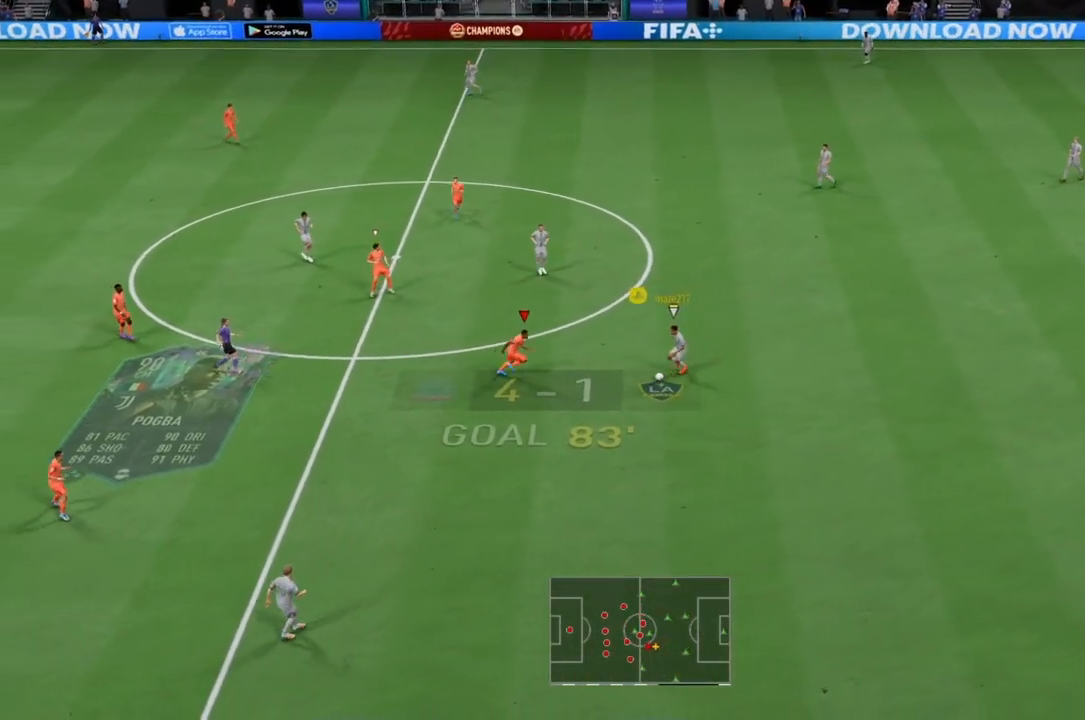
{"buttons": ["R2"], "left_stick": "down-right", "right_stick": "center", "events": [[33, "left_stick", "down-right"]]}
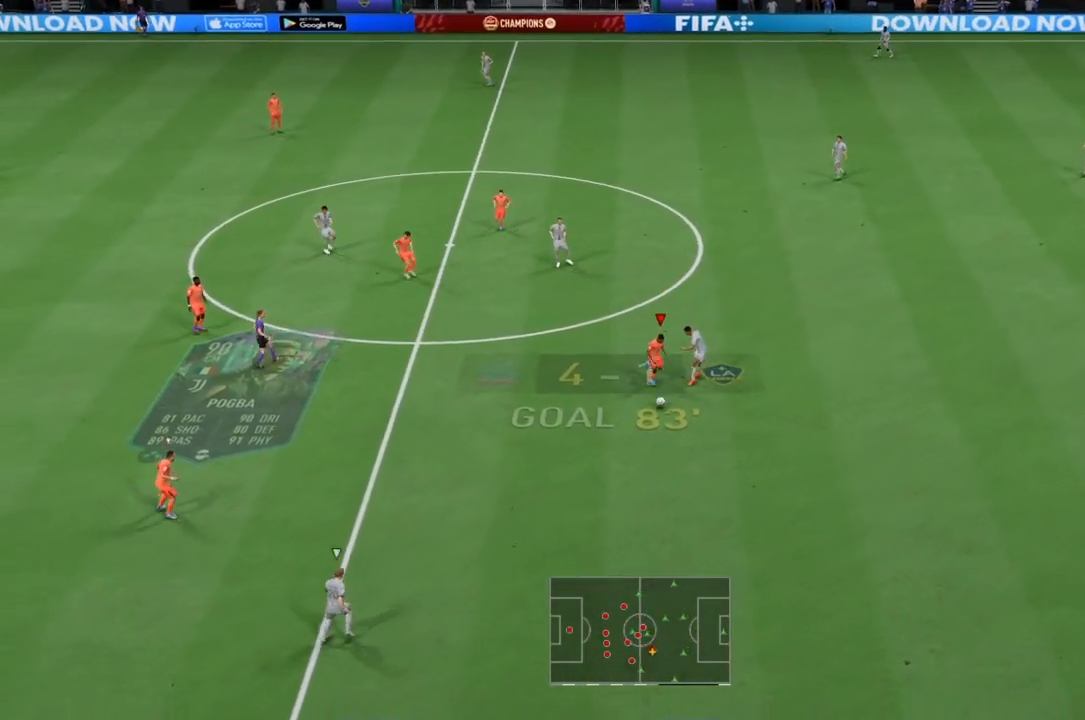
{"buttons": ["L1", "R2"], "left_stick": "down-right", "right_stick": "center", "events": [[433, "L1", "down"]]}
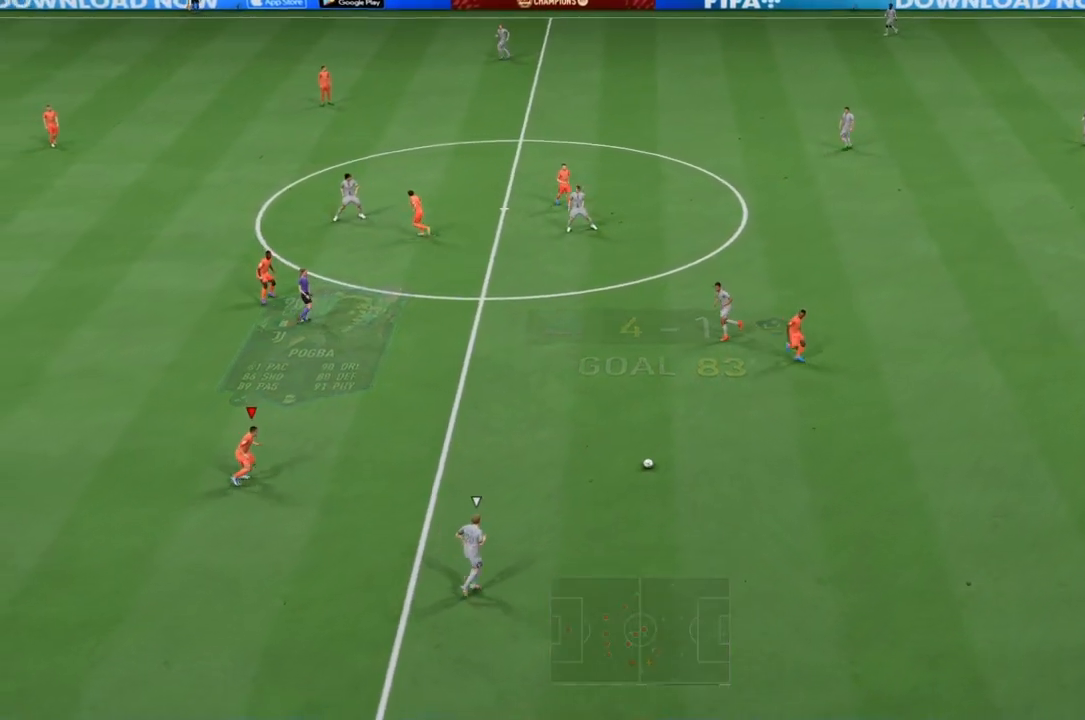
{"buttons": ["L2", "R2"], "left_stick": "right", "right_stick": "center", "events": [[67, "L1", "up"], [167, "L2", "down"], [300, "left_stick", "right"]]}
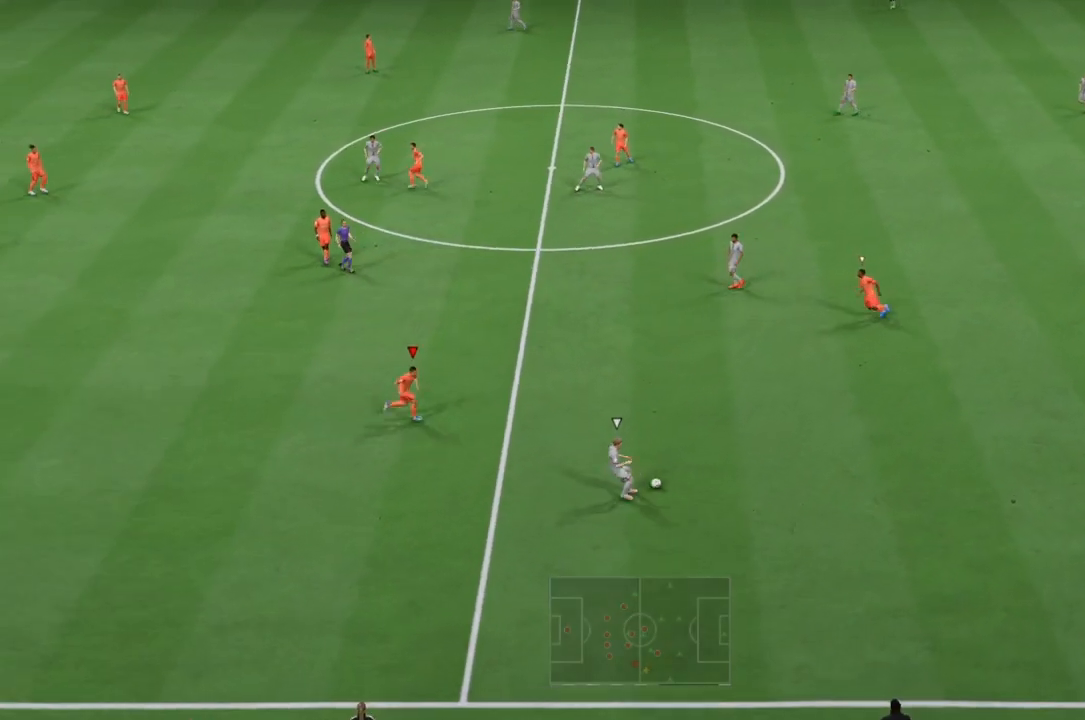
{"buttons": ["L2", "R1", "R2"], "left_stick": "down-right", "right_stick": "center", "events": [[166, "R1", "down"], [300, "R1", "up"], [367, "R1", "down"], [400, "left_stick", "down-right"]]}
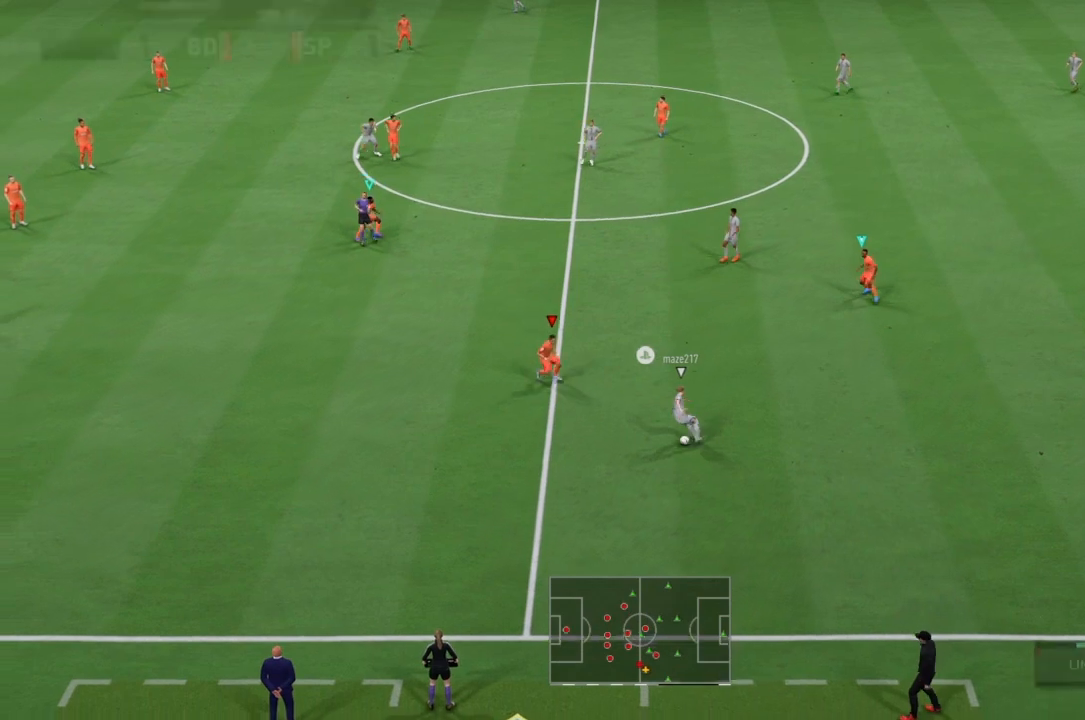
{"buttons": ["L2", "R1", "R2"], "left_stick": "down", "right_stick": "center", "events": [[434, "left_stick", "down"]]}
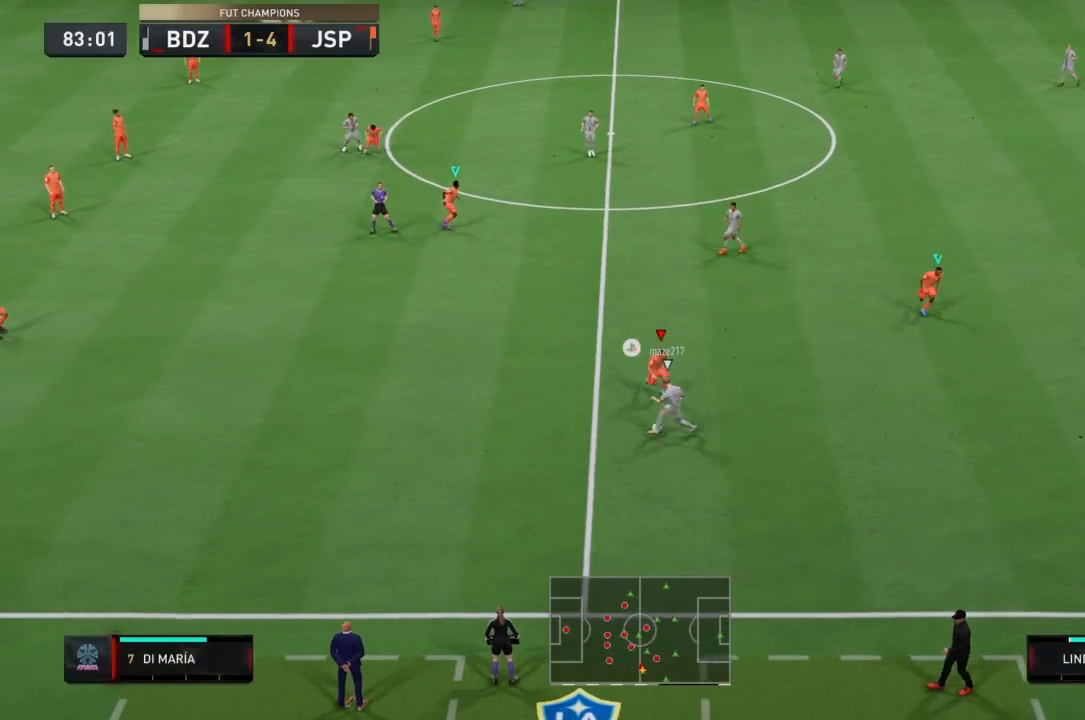
{"buttons": ["L2", "R1", "R2"], "left_stick": "down-left", "right_stick": "center", "events": [[33, "left_stick", "down-left"]]}
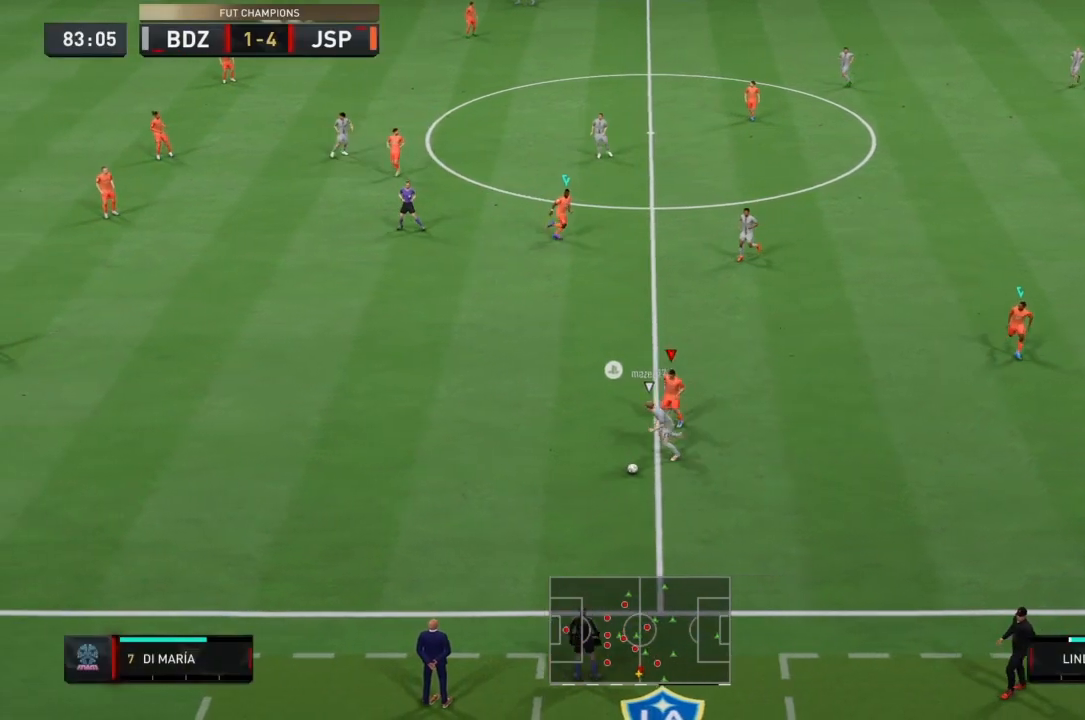
{"buttons": ["R2"], "left_stick": "down-left", "right_stick": "center", "events": [[33, "left_stick", "left"], [200, "L2", "up"], [300, "left_stick", "down-left"], [367, "R1", "up"]]}
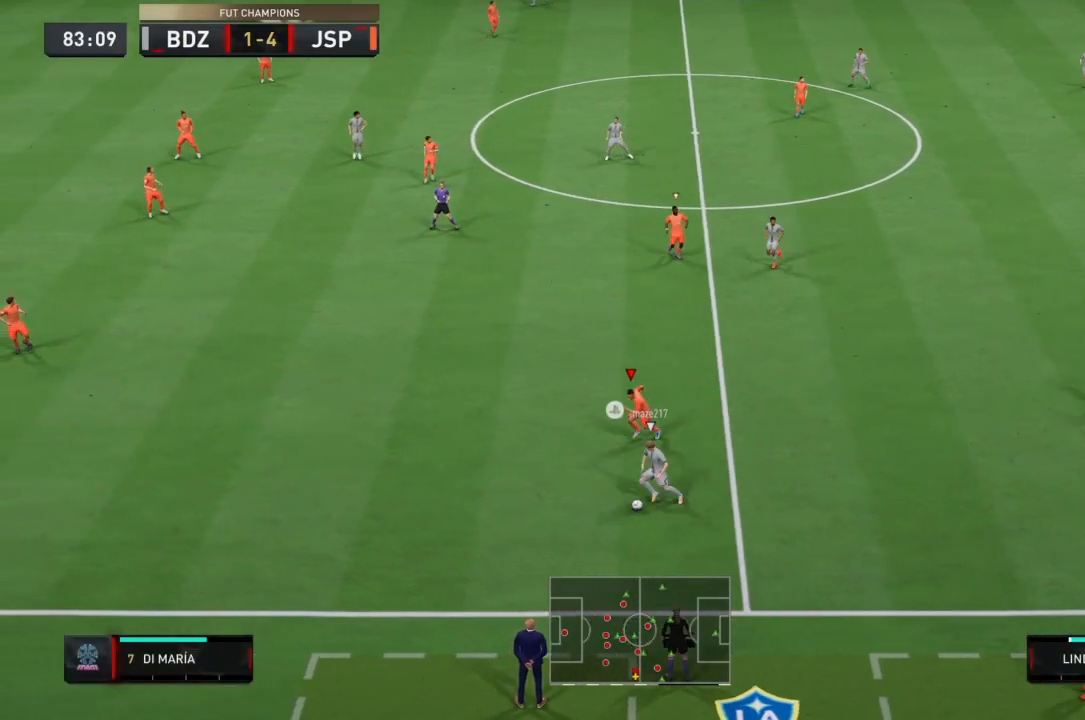
{"buttons": ["L2", "R2"], "left_stick": "down", "right_stick": "center", "events": [[267, "L2", "down"], [333, "left_stick", "down"]]}